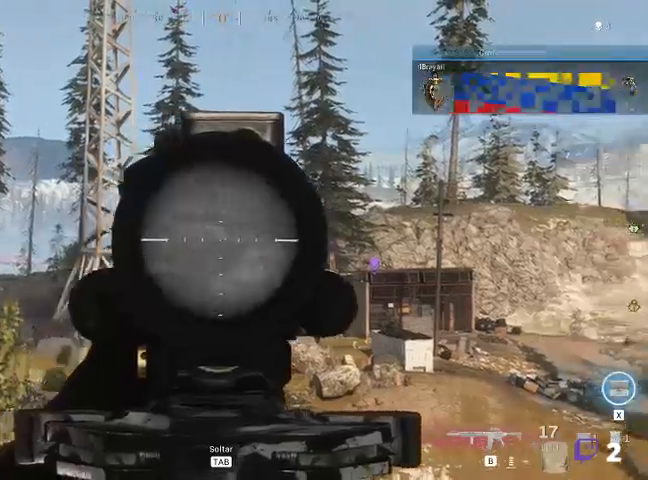
Gameplay with keyboard and mouse; each line is a JSON object with the keys and mouse buttons held at the frame after it. "events" lists presses ("down") and releases ("up") of "1", "2", "3", "4", "5", "a", "alt", "c", "ctrl", "d", "e", "f", "q", "r", "s", "shift", "space", "tab", "v", "w", "x", "z", "mouse_left", "mouse_middle", "mouse_right", "mouse_wheel_up" and "mouse_wheel_down" between this image and that frame as [ms after this image, input, new state], when the widget could be followed in between. "mouse_left", "mouse_middle", "mouse_right", "mouse_wheel_up", "mouse_wheel_down" = the "left", "middle", "right", "wheel_up", "wheel_down" buttons of the "mouse" list. No other keys are recorded. Not read: mouse_move.
{"keys": [], "mouse": ["right"], "events": []}
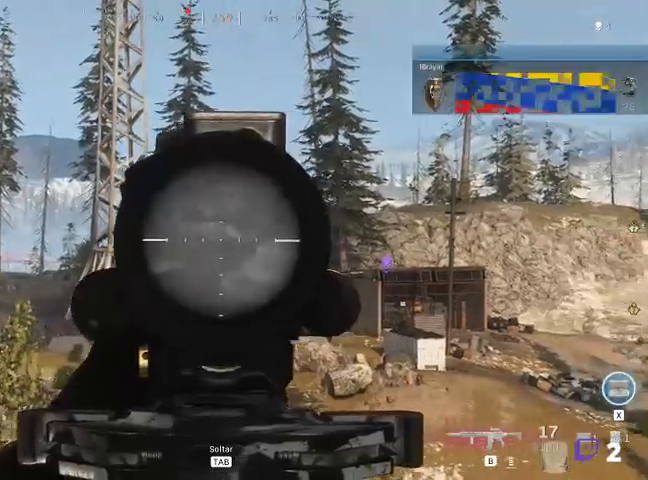
{"keys": [], "mouse": ["left", "right"], "events": [[33, "mouse_left", "down"]]}
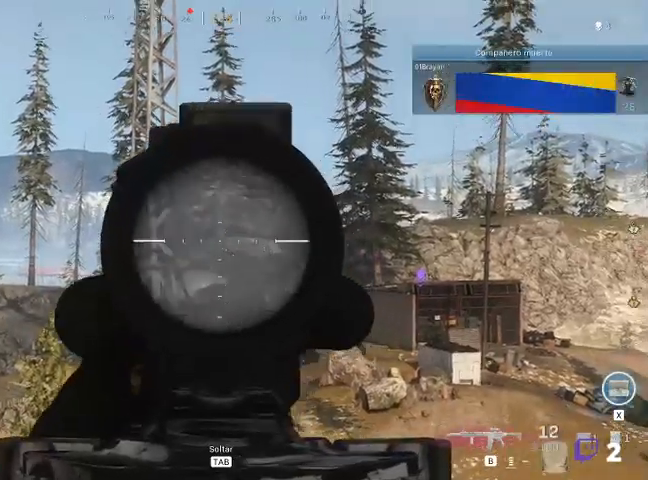
{"keys": ["a", "w"], "mouse": [], "events": [[133, "a", "down"], [133, "mouse_left", "up"], [233, "mouse_right", "up"], [333, "space", "down"], [400, "space", "up"], [500, "w", "down"]]}
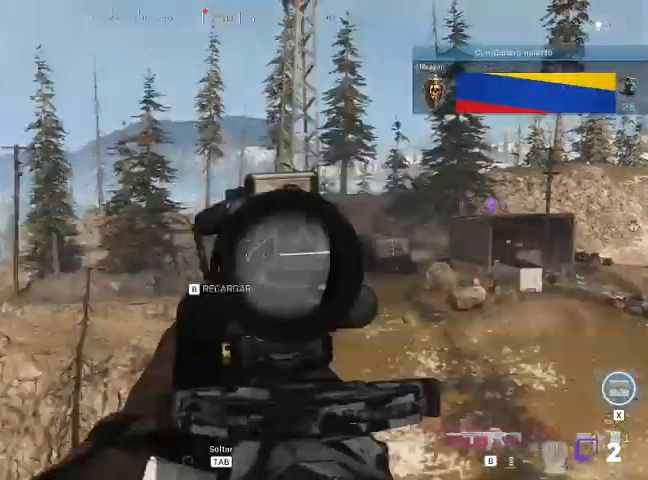
{"keys": ["a", "shift", "w"], "mouse": [], "events": [[67, "shift", "down"]]}
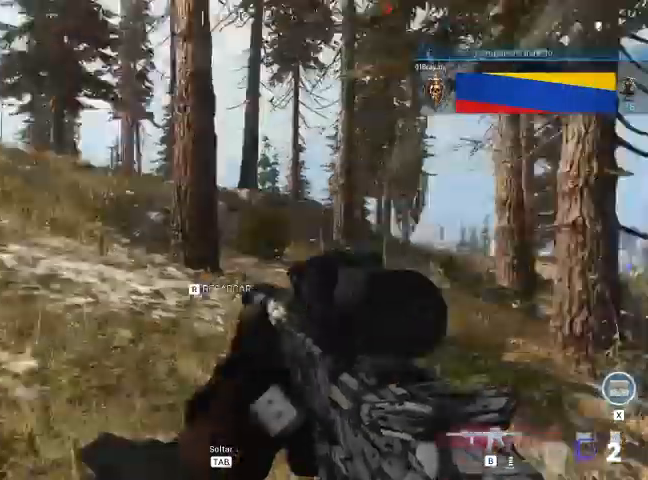
{"keys": ["shift", "w"], "mouse": [], "events": [[200, "a", "up"]]}
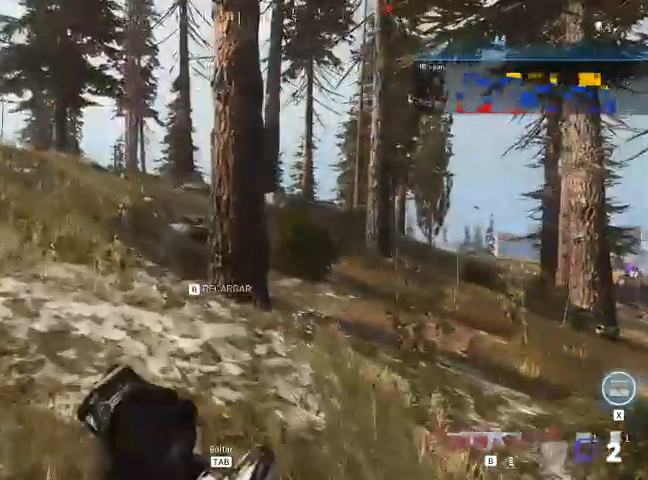
{"keys": ["shift", "w"], "mouse": [], "events": [[233, "a", "down"], [400, "a", "up"]]}
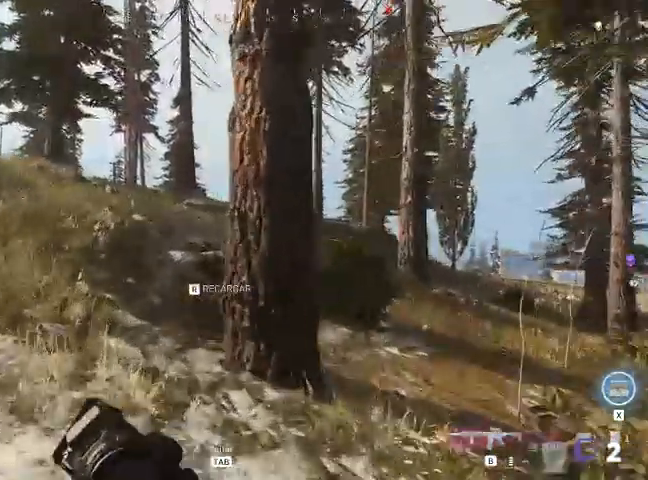
{"keys": ["a", "shift", "w"], "mouse": [], "events": [[133, "r", "down"], [233, "a", "down"], [233, "r", "up"]]}
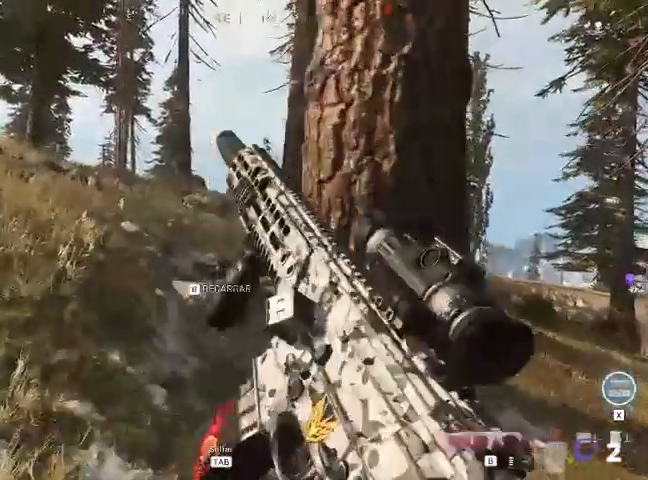
{"keys": ["a", "shift", "w"], "mouse": [], "events": []}
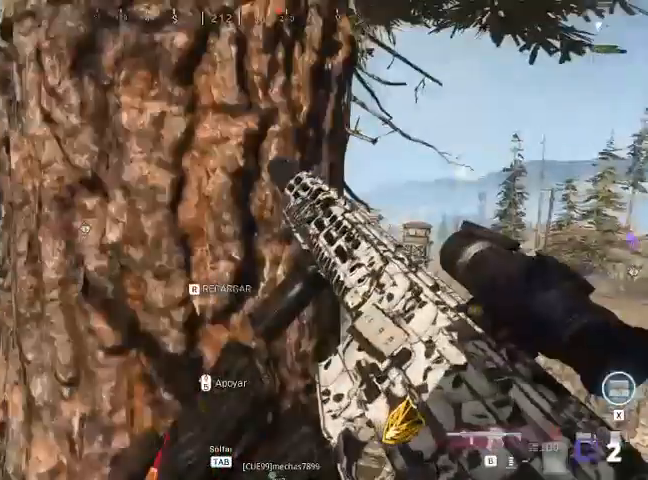
{"keys": ["a", "shift", "w"], "mouse": [], "events": []}
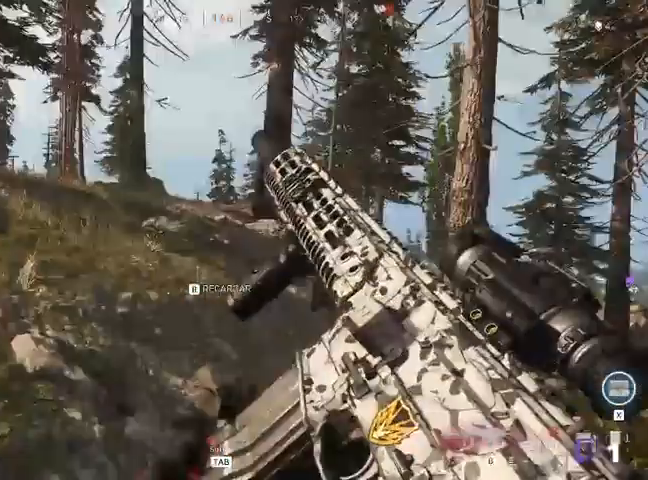
{"keys": ["shift", "w"], "mouse": [], "events": [[300, "a", "up"]]}
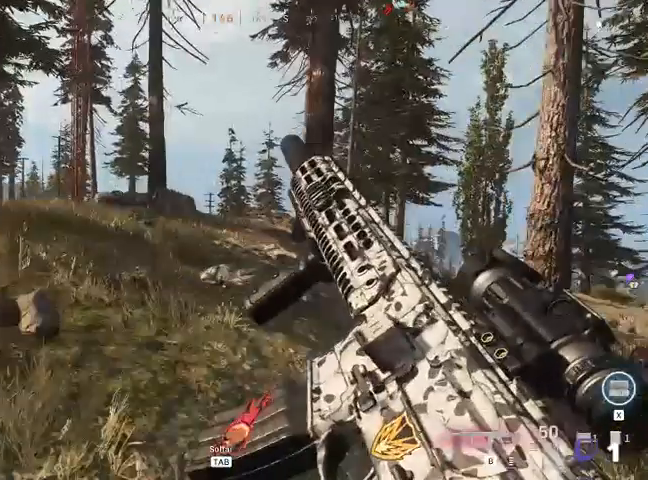
{"keys": ["shift", "w"], "mouse": [], "events": [[233, "shift", "up"], [367, "shift", "down"]]}
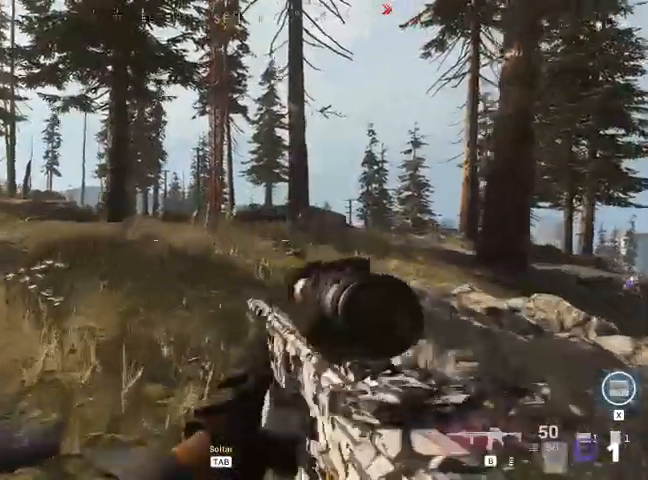
{"keys": ["shift", "w"], "mouse": [], "events": []}
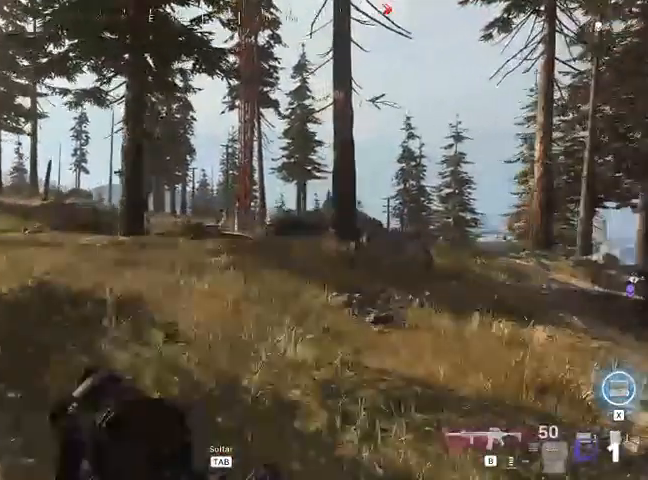
{"keys": ["a", "shift", "w"], "mouse": [], "events": [[200, "a", "down"]]}
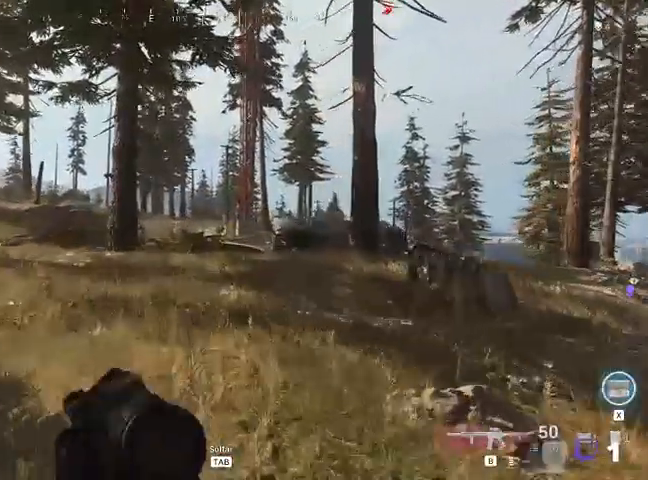
{"keys": ["a", "shift", "w"], "mouse": [], "events": []}
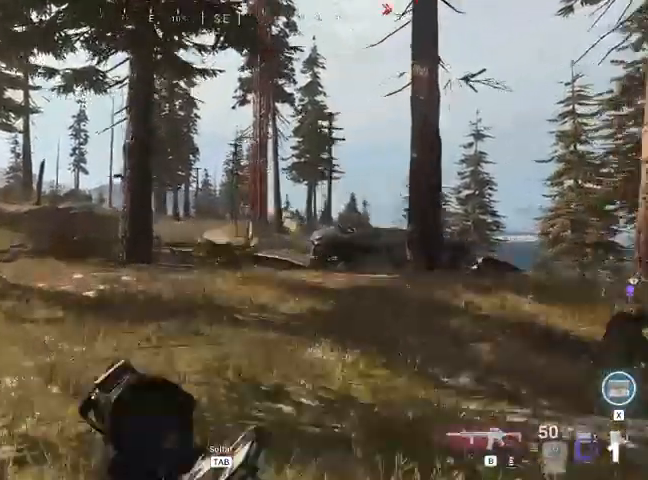
{"keys": ["a", "shift", "w"], "mouse": [], "events": [[33, "a", "up"], [500, "a", "down"]]}
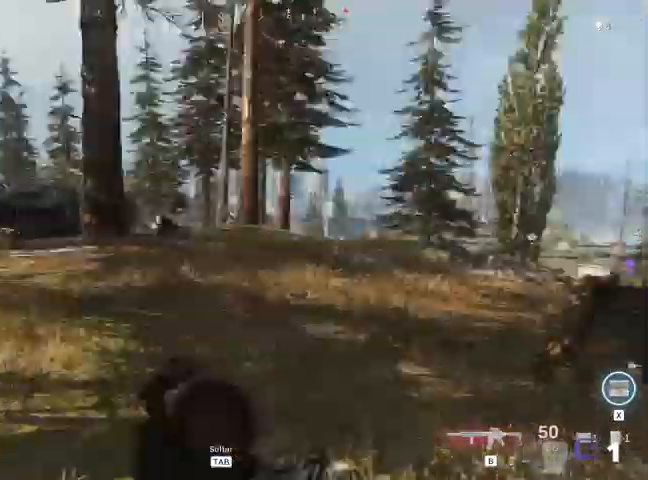
{"keys": ["a", "shift", "w"], "mouse": [], "events": []}
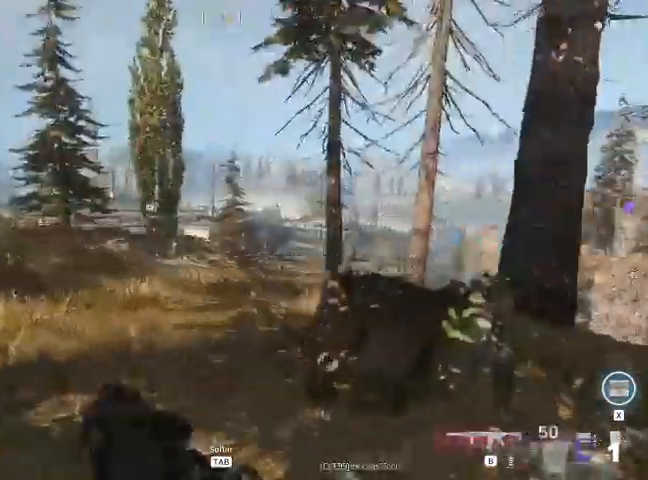
{"keys": ["a", "shift"], "mouse": [], "events": [[133, "w", "up"]]}
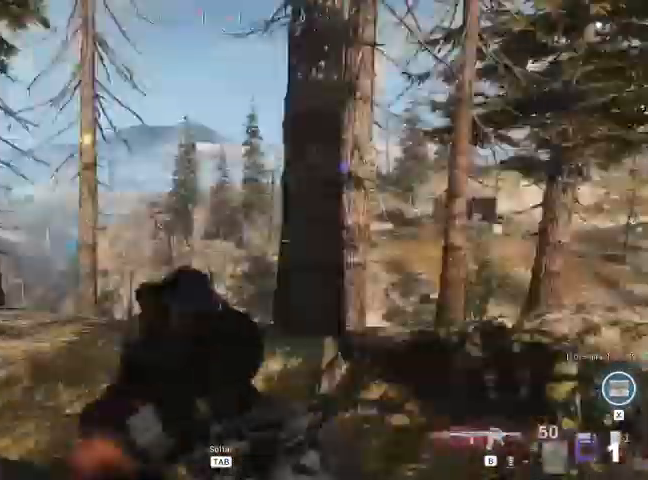
{"keys": ["a", "s", "shift"], "mouse": [], "events": [[67, "s", "down"]]}
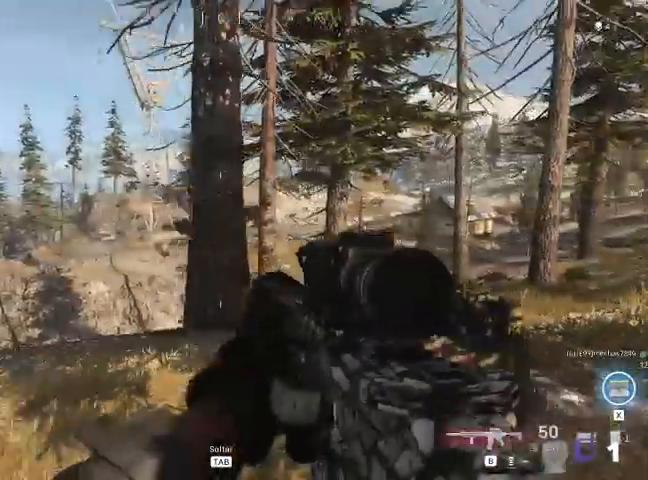
{"keys": ["a", "s"], "mouse": ["right"], "events": [[33, "mouse_right", "down"], [200, "shift", "up"]]}
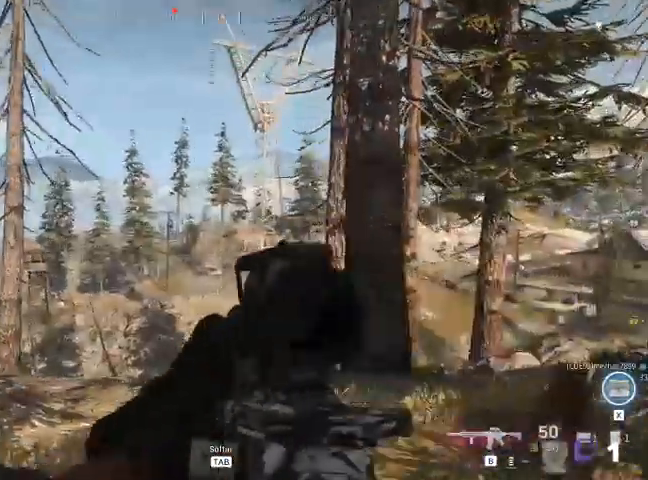
{"keys": ["a", "s"], "mouse": ["right"], "events": []}
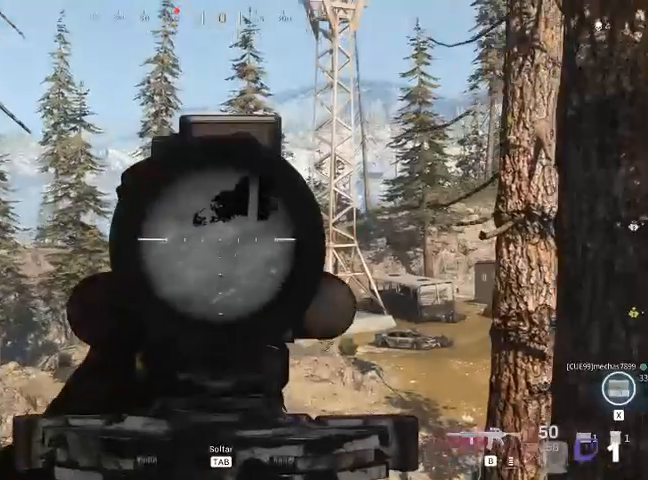
{"keys": ["a", "s"], "mouse": ["right"], "events": []}
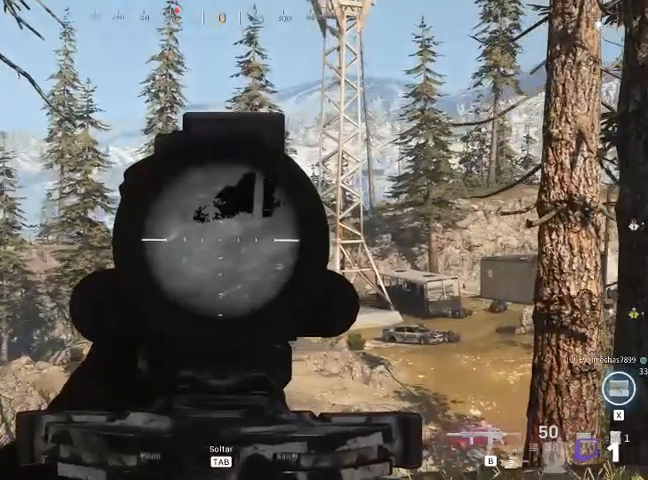
{"keys": ["a", "shift"], "mouse": [], "events": [[100, "mouse_right", "up"], [267, "shift", "down"], [467, "s", "up"]]}
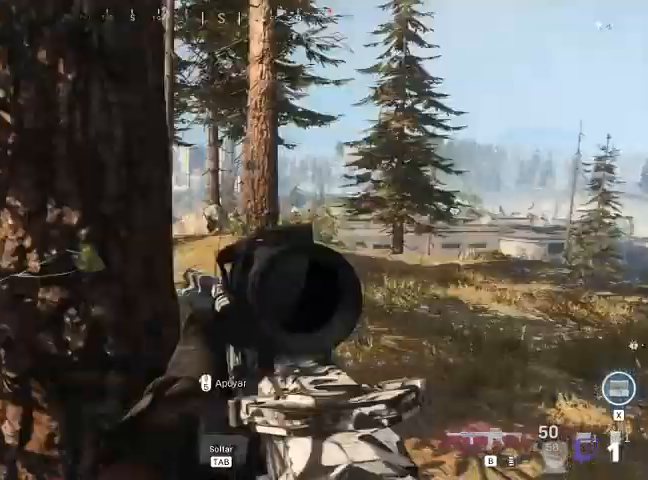
{"keys": ["a", "shift", "w"], "mouse": [], "events": [[200, "w", "down"]]}
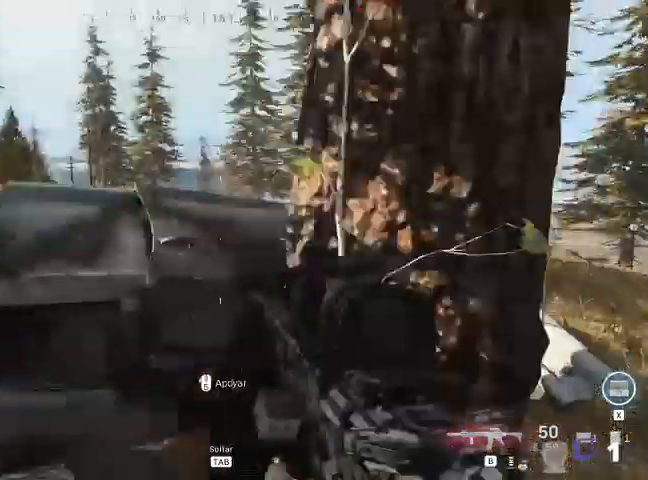
{"keys": ["a", "shift", "w"], "mouse": [], "events": []}
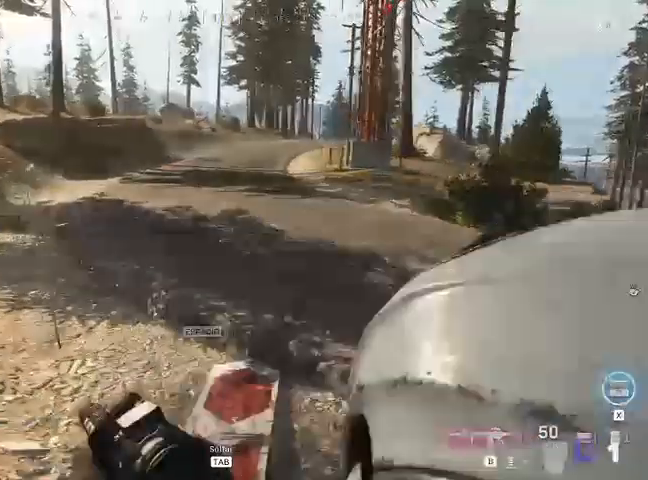
{"keys": ["a", "shift", "w"], "mouse": [], "events": []}
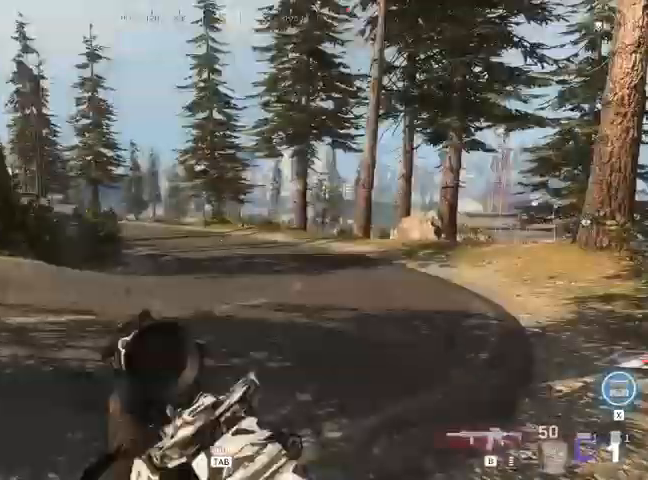
{"keys": ["a", "shift", "w"], "mouse": [], "events": []}
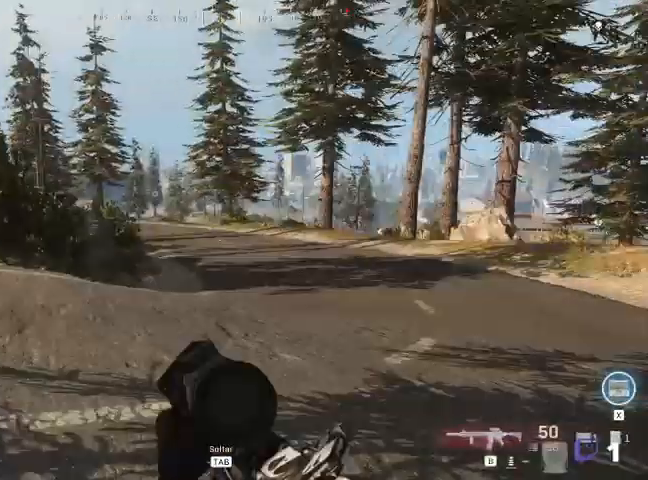
{"keys": ["a", "shift", "w"], "mouse": [], "events": []}
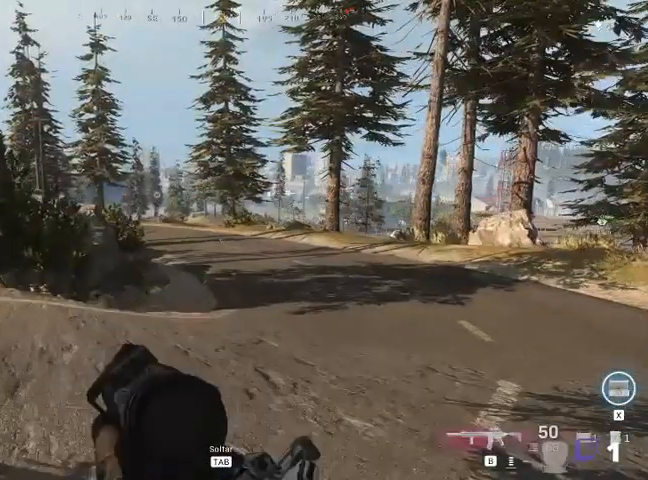
{"keys": ["a", "shift", "w"], "mouse": [], "events": []}